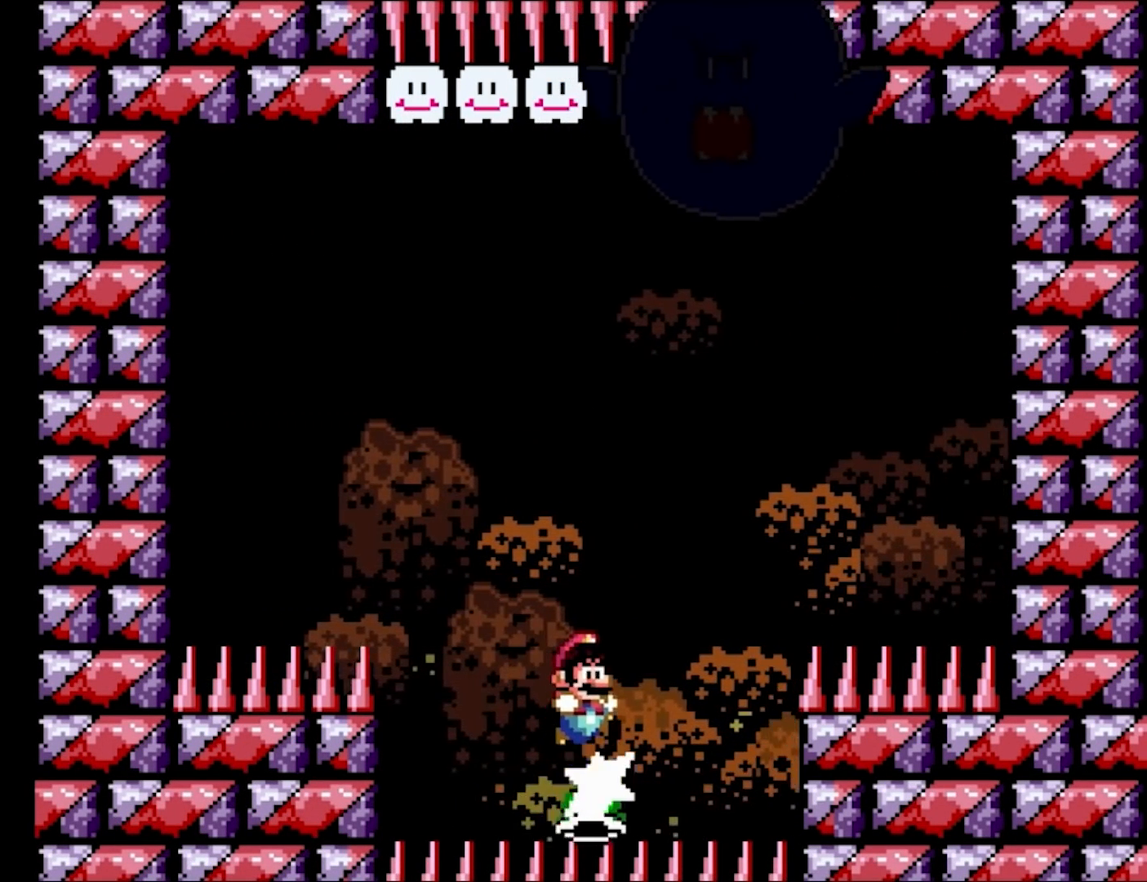
Gameplay with a controller (Nintendo layout); each line is a JSON object with the inputs held at the frame after it. "events" lists button and stick changes between this image and that frame as [ms after this image, input, new state], when the widget could be followed in between. Not read: L3 R3.
{"buttons": ["B", "Y"], "events": [[150, "DPAD_RIGHT", "down"], [333, "DPAD_RIGHT", "up"]]}
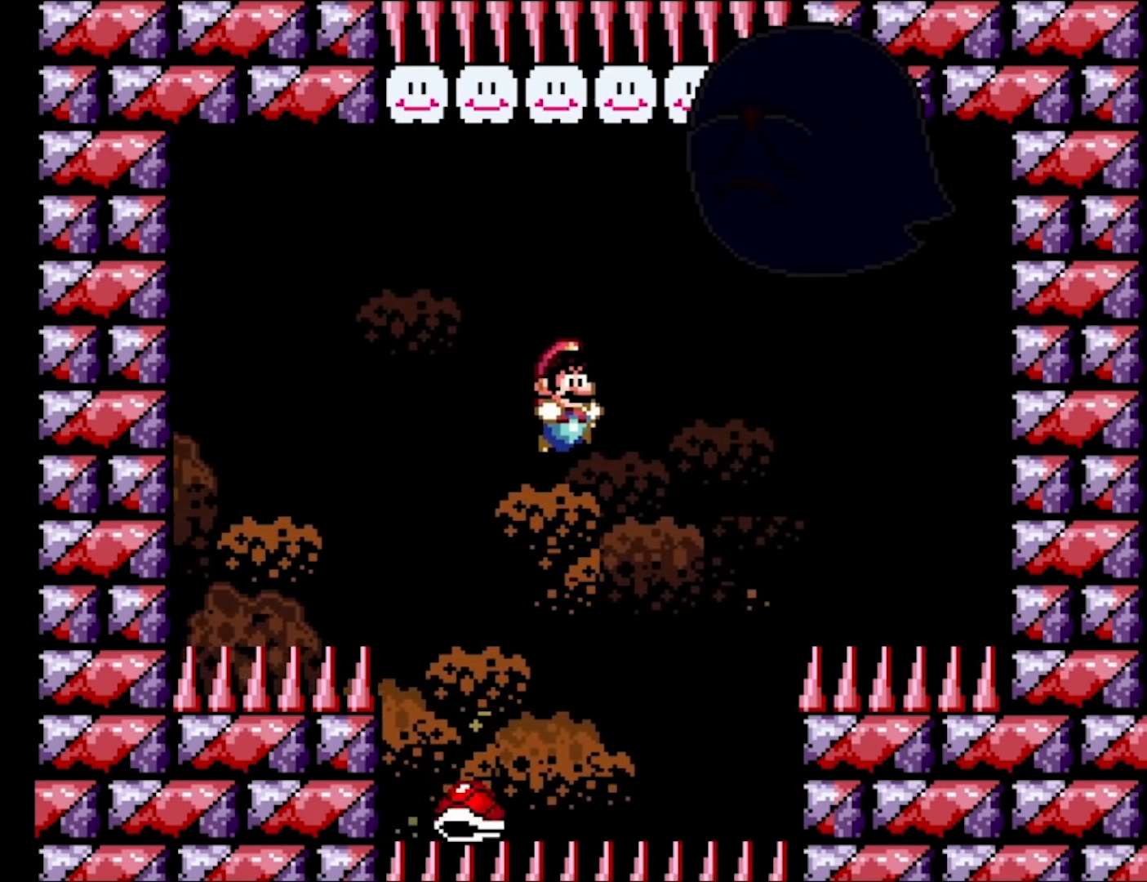
{"buttons": ["B", "Y"], "events": [[67, "DPAD_LEFT", "down"], [217, "DPAD_LEFT", "up"], [233, "DPAD_RIGHT", "down"], [467, "DPAD_RIGHT", "up"]]}
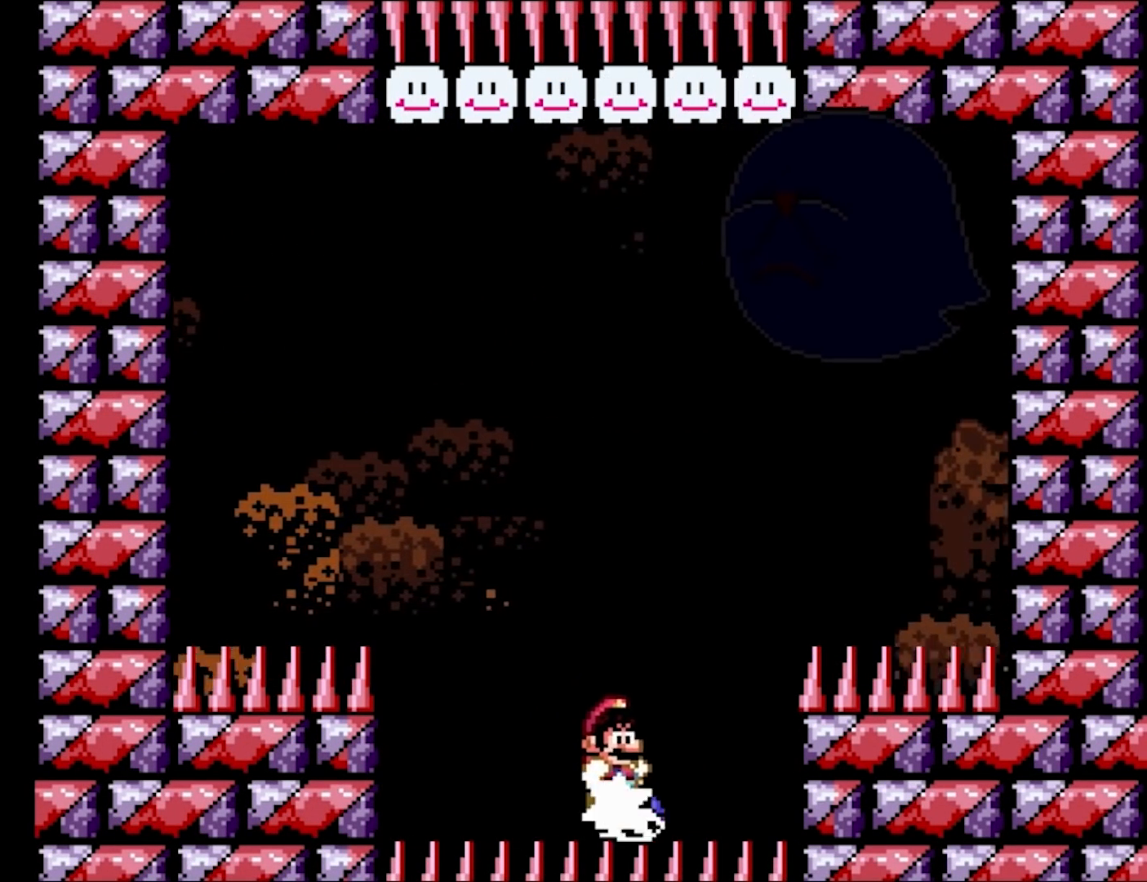
{"buttons": ["B", "Y", "DPAD_UP", "DPAD_LEFT"], "events": [[133, "DPAD_RIGHT", "down"], [267, "DPAD_RIGHT", "up"], [450, "DPAD_LEFT", "down"], [483, "DPAD_UP", "down"]]}
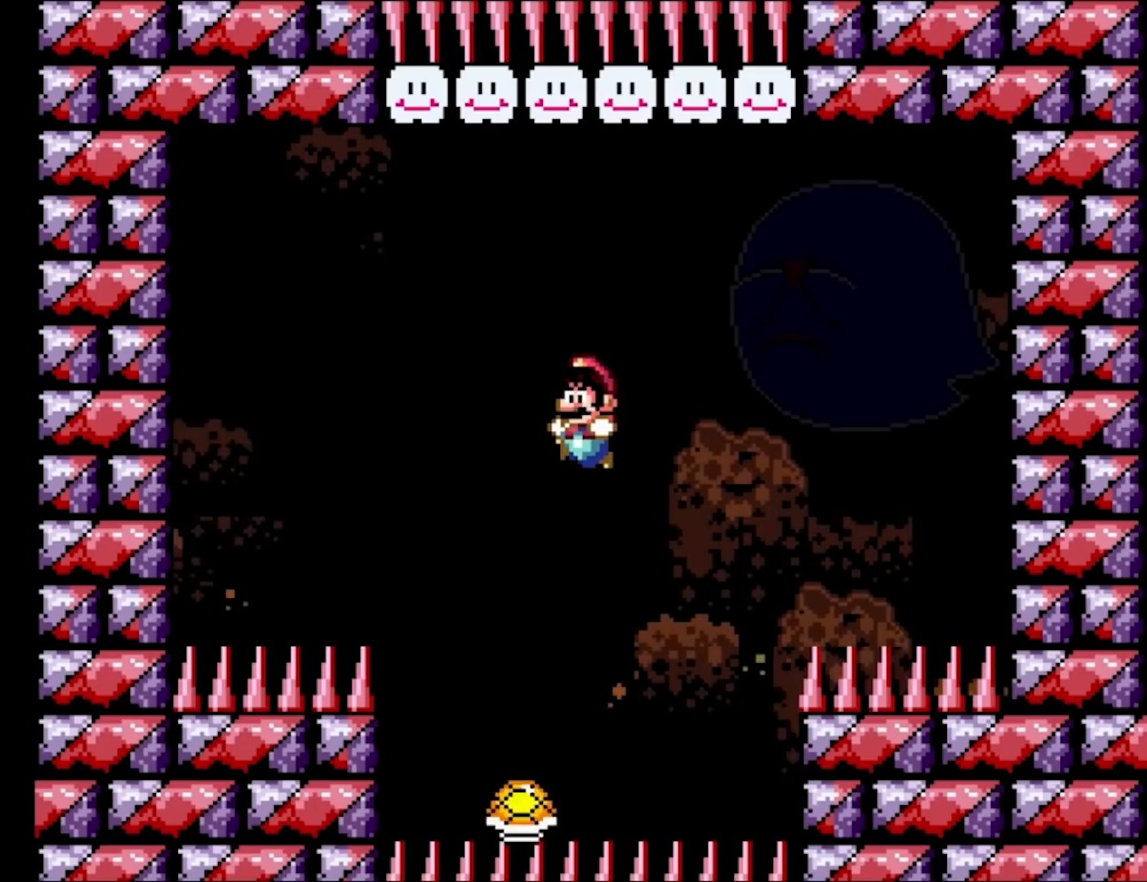
{"buttons": ["B", "Y"], "events": [[67, "DPAD_UP", "up"], [100, "DPAD_LEFT", "up"], [200, "DPAD_RIGHT", "down"], [367, "DPAD_RIGHT", "up"]]}
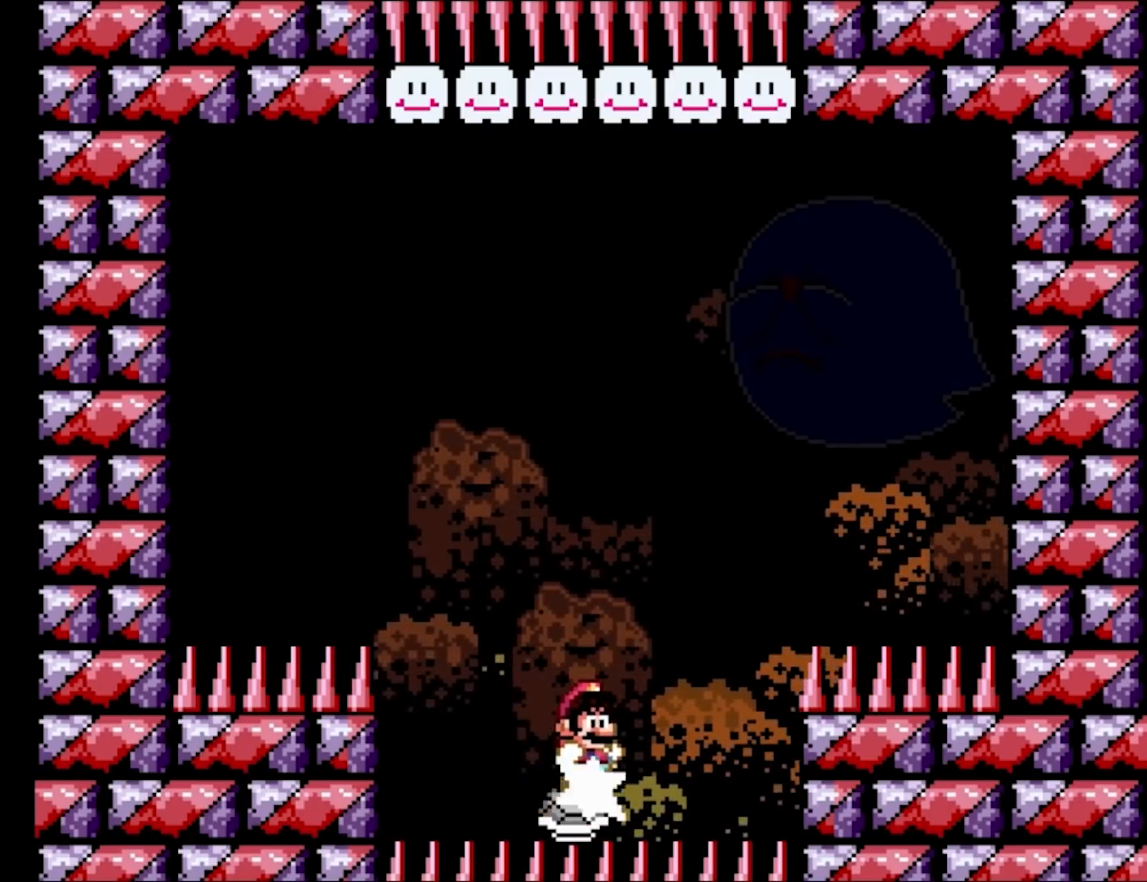
{"buttons": ["B", "Y", "DPAD_LEFT"], "events": [[183, "DPAD_LEFT", "down"], [233, "DPAD_UP", "down"], [467, "DPAD_UP", "up"]]}
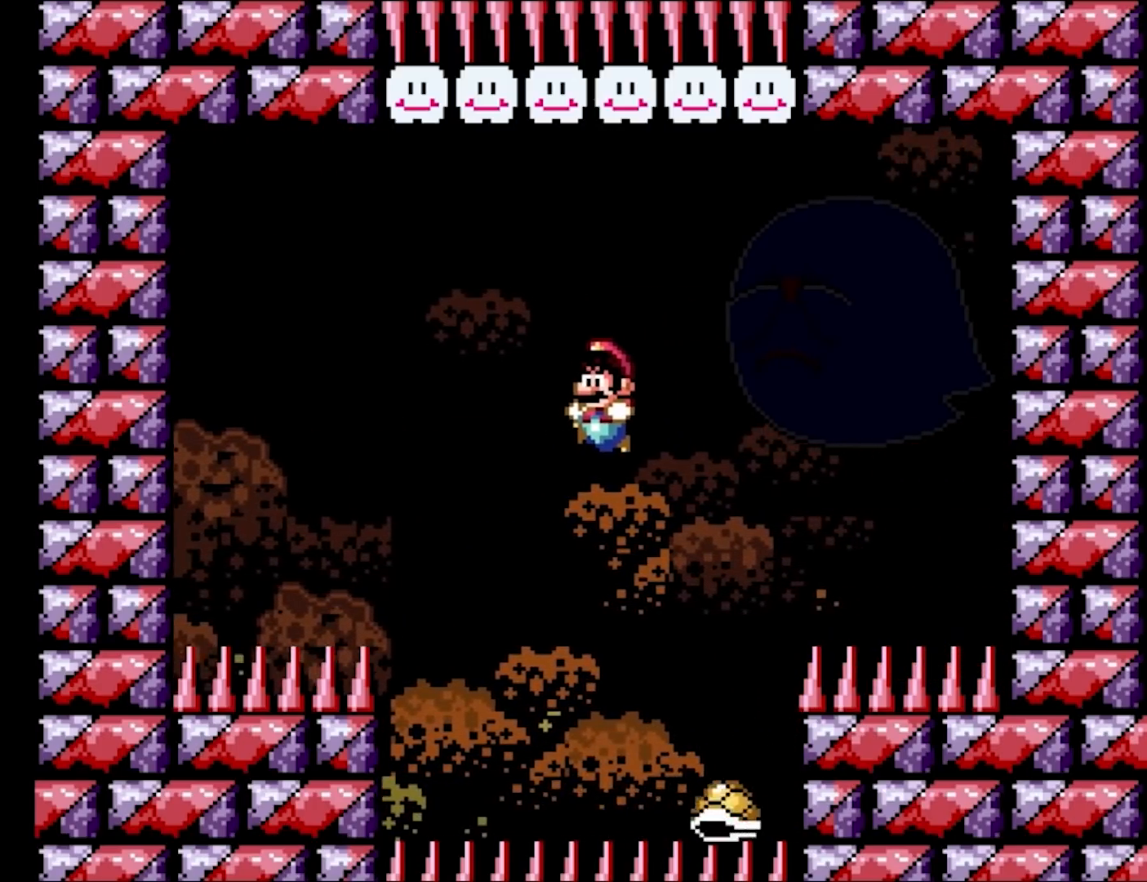
{"buttons": ["B", "Y", "DPAD_LEFT"], "events": [[67, "DPAD_LEFT", "up"], [100, "DPAD_RIGHT", "down"], [400, "DPAD_RIGHT", "up"], [417, "DPAD_LEFT", "down"], [417, "DPAD_UP", "down"], [450, "DPAD_UP", "up"]]}
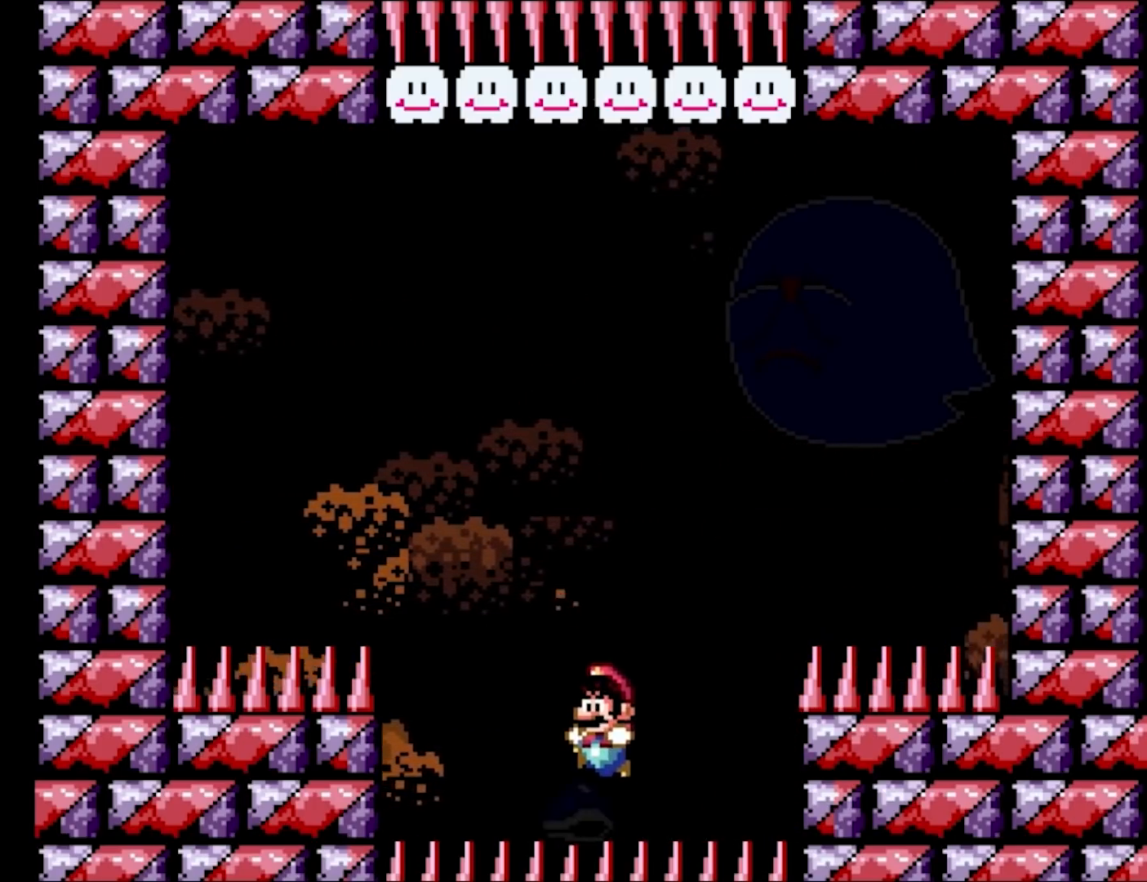
{"buttons": ["B", "Y", "DPAD_LEFT"], "events": [[117, "DPAD_DOWN", "down"], [117, "DPAD_LEFT", "up"], [133, "DPAD_DOWN", "up"], [333, "DPAD_LEFT", "down"], [367, "DPAD_UP", "down"], [417, "DPAD_UP", "up"]]}
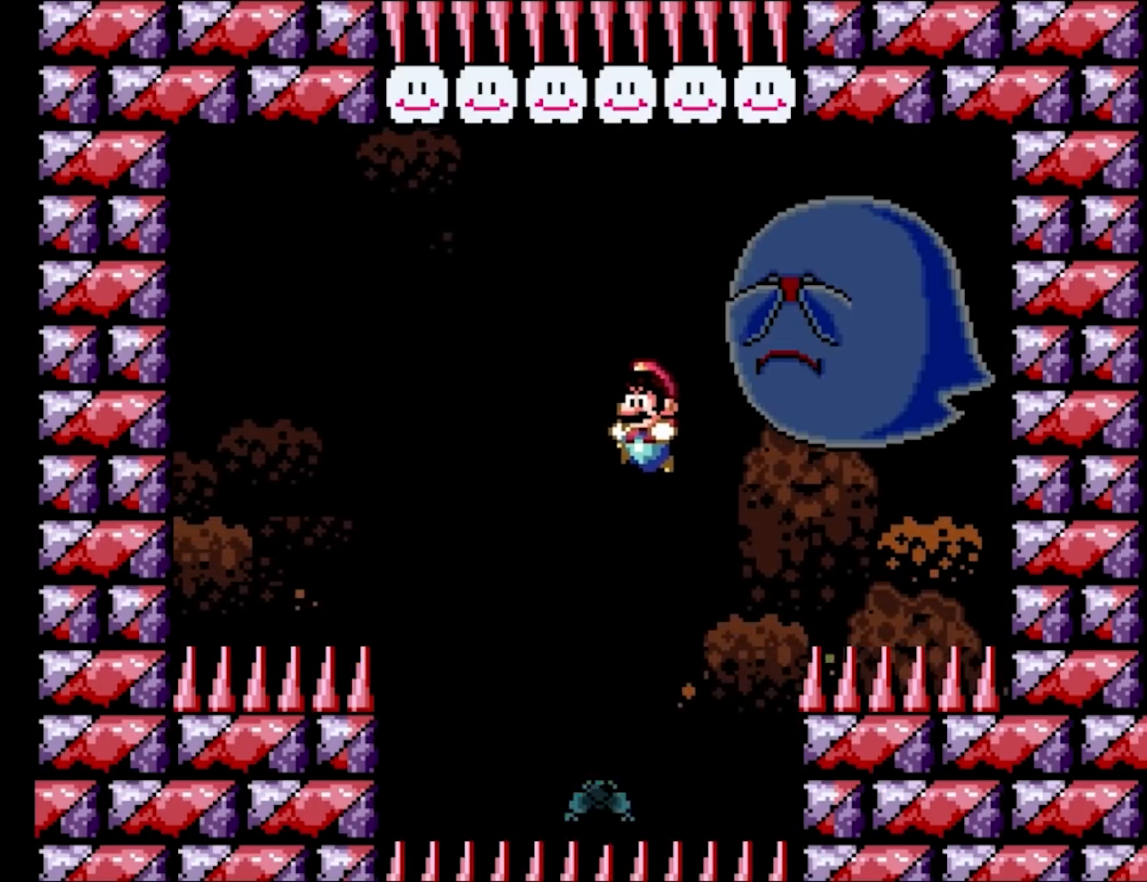
{"buttons": ["B", "Y", "L1"], "events": [[17, "B", "up"], [67, "DPAD_LEFT", "up"], [117, "DPAD_RIGHT", "down"], [267, "B", "down"], [317, "DPAD_RIGHT", "up"], [483, "L1", "down"]]}
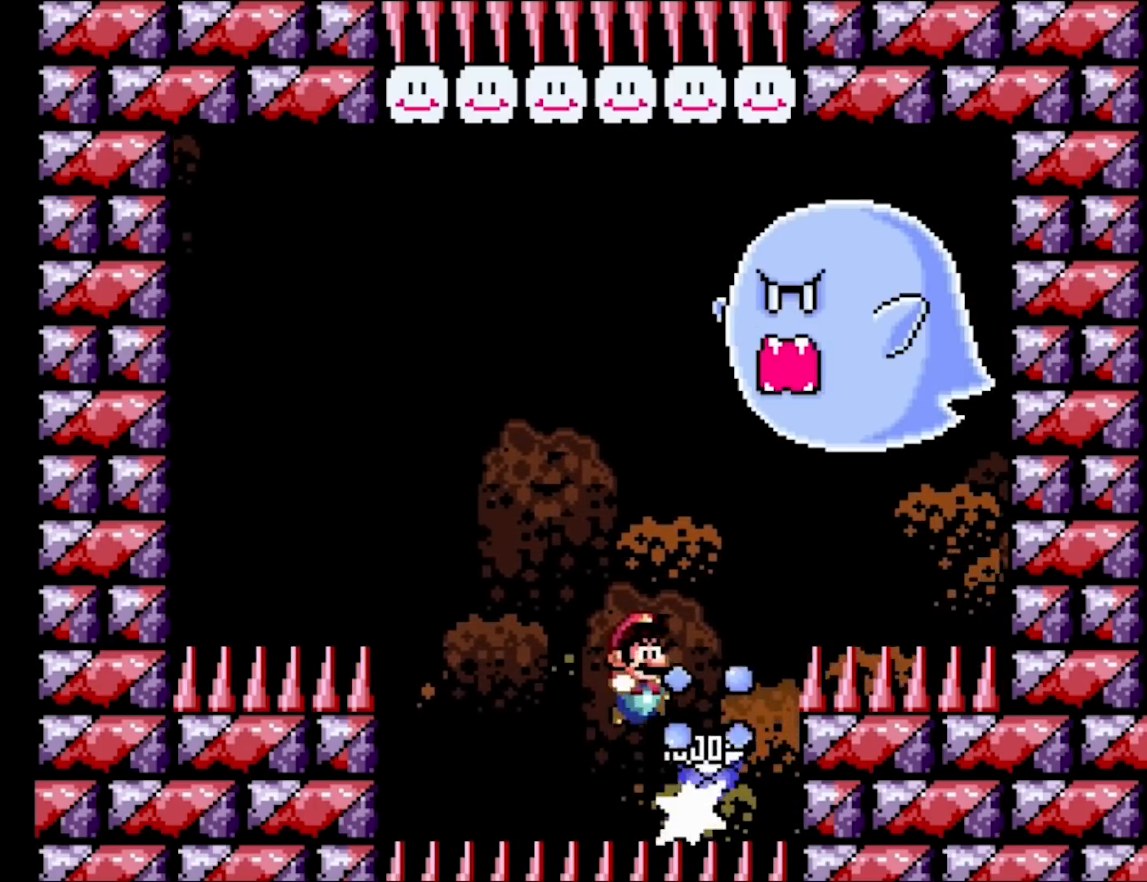
{"buttons": ["B", "Y", "DPAD_LEFT"], "events": [[17, "DPAD_RIGHT", "down"], [133, "L1", "up"], [283, "DPAD_RIGHT", "up"], [283, "DPAD_UP", "down"], [350, "DPAD_RIGHT", "down"], [383, "Y", "up"], [400, "DPAD_RIGHT", "up"], [417, "DPAD_LEFT", "down"], [433, "Y", "down"], [467, "DPAD_UP", "up"]]}
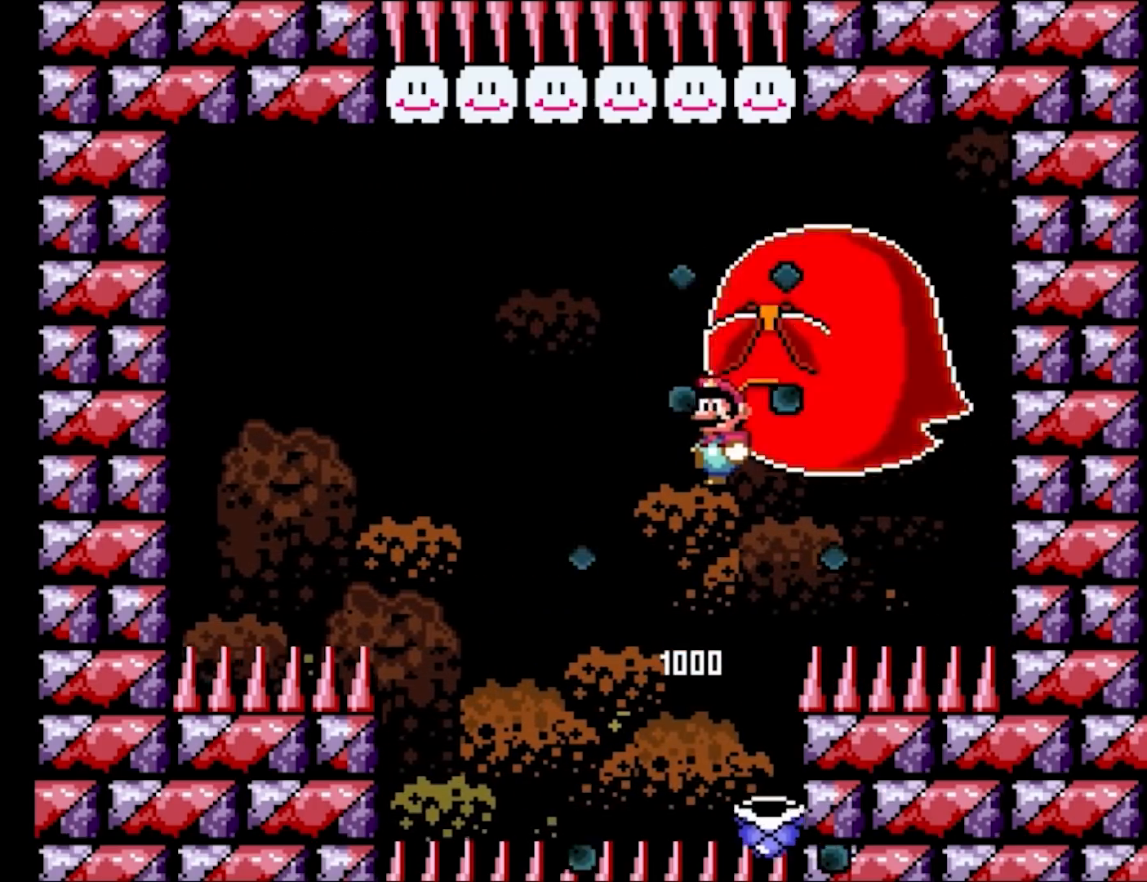
{"buttons": [], "events": [[217, "B", "up"], [250, "DPAD_LEFT", "up"], [267, "DPAD_RIGHT", "down"], [267, "Y", "up"], [400, "DPAD_RIGHT", "up"]]}
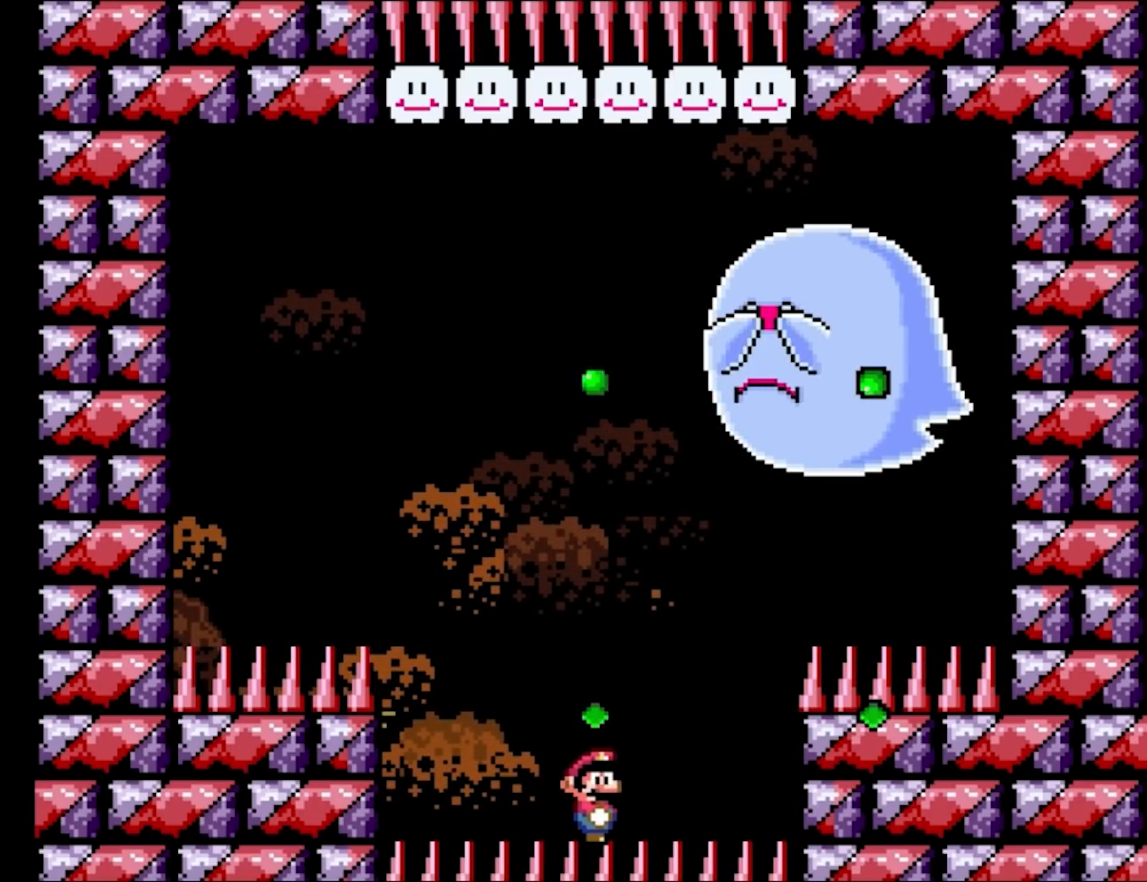
{"buttons": [], "events": []}
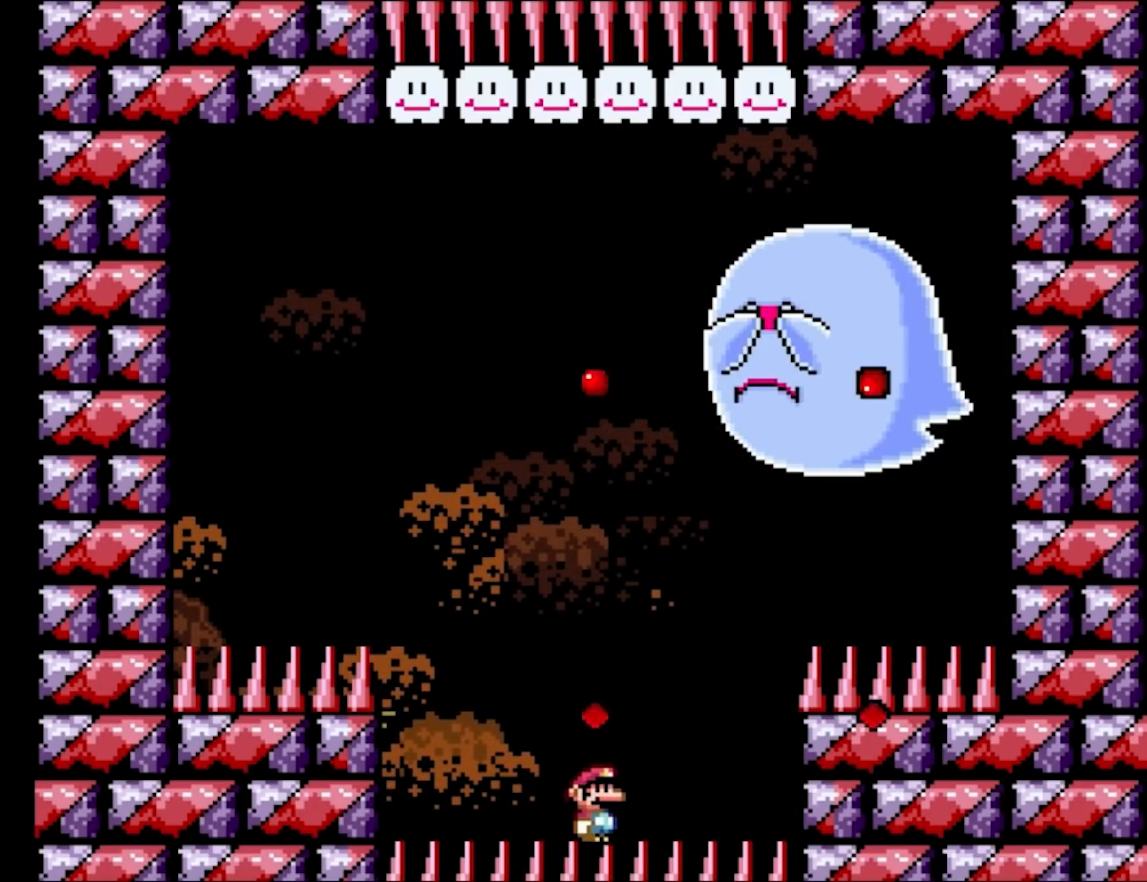
{"buttons": [], "events": []}
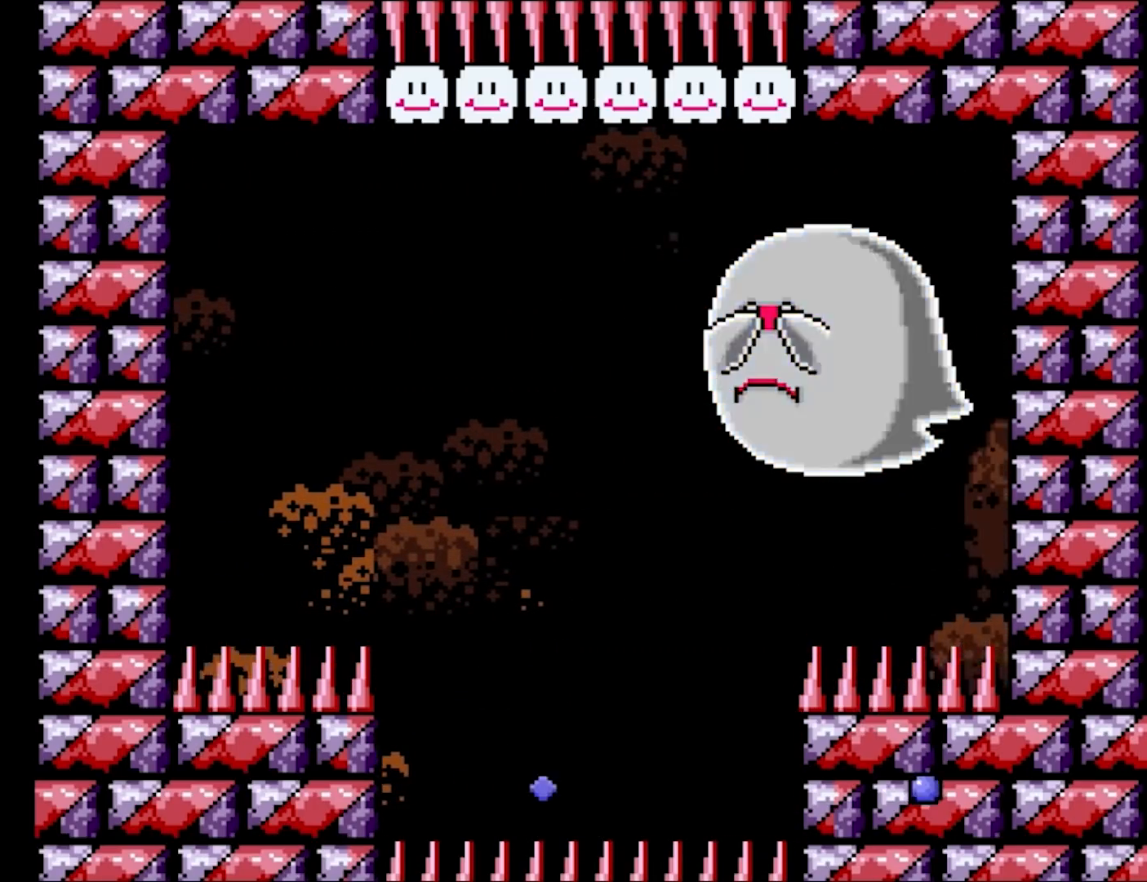
{"buttons": [], "events": []}
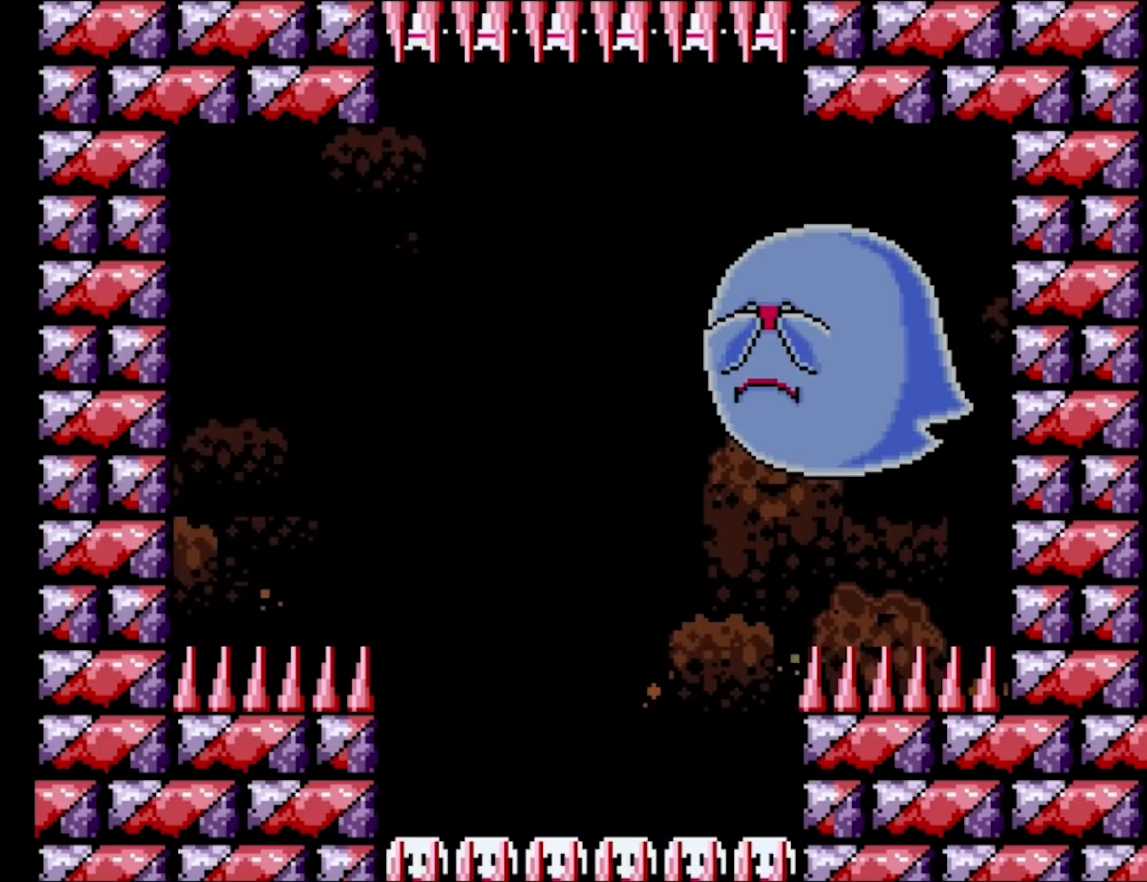
{"buttons": [], "events": []}
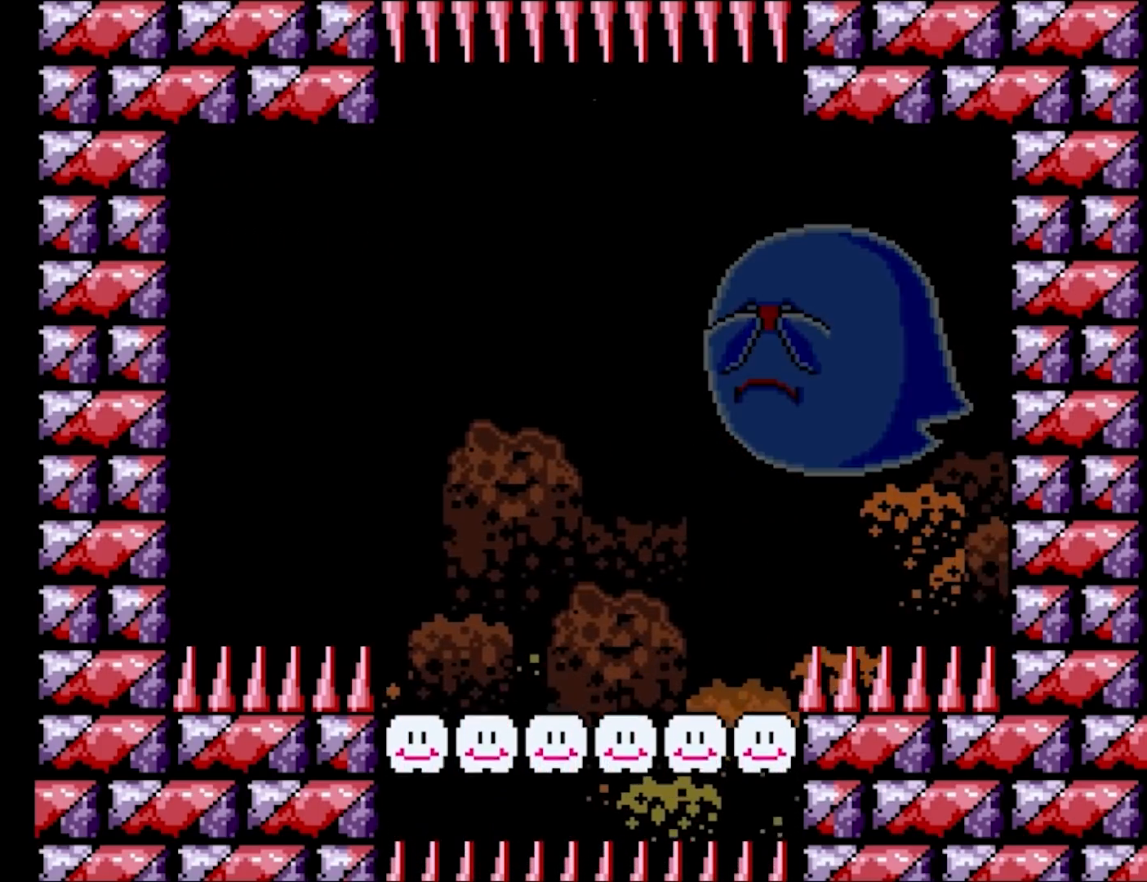
{"buttons": ["Y"], "events": [[467, "Y", "down"]]}
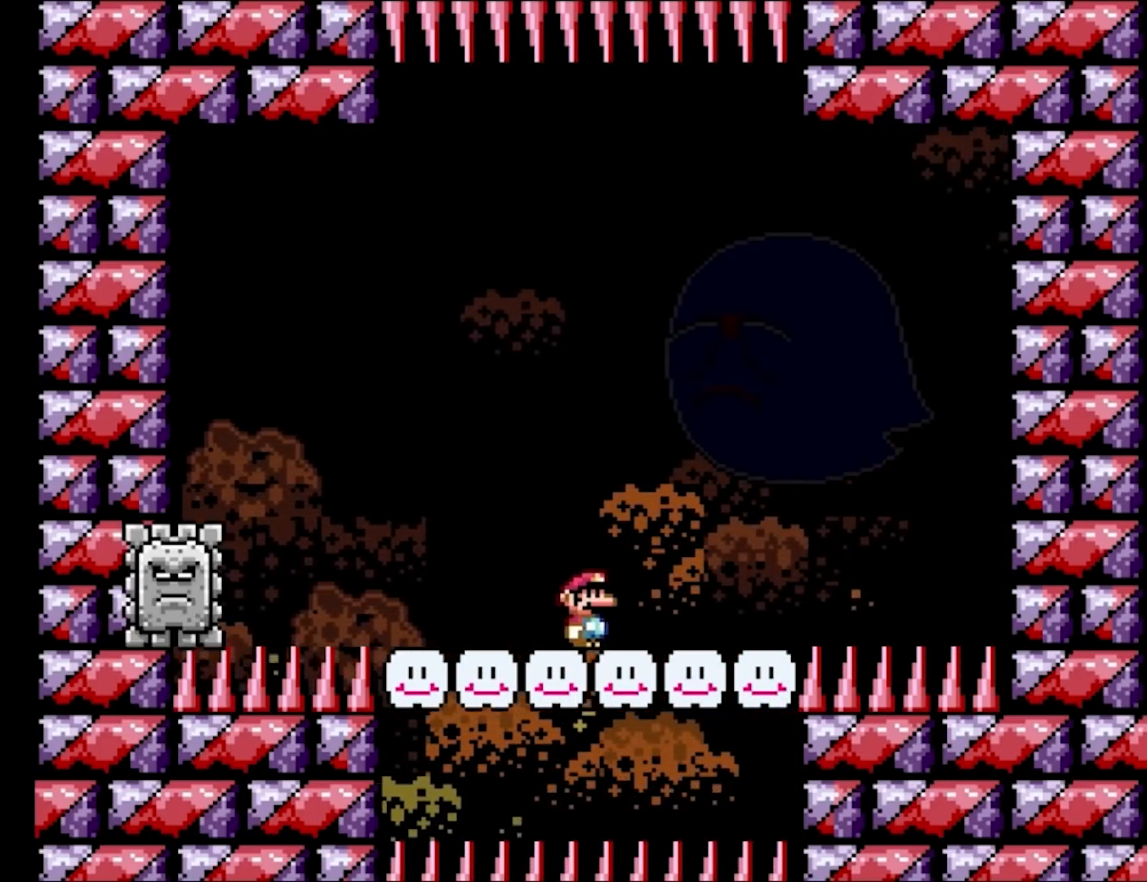
{"buttons": ["B", "Y", "DPAD_LEFT"], "events": [[250, "DPAD_RIGHT", "down"], [367, "B", "down"], [467, "DPAD_RIGHT", "up"], [467, "DPAD_UP", "down"], [483, "DPAD_LEFT", "down"], [483, "DPAD_UP", "up"]]}
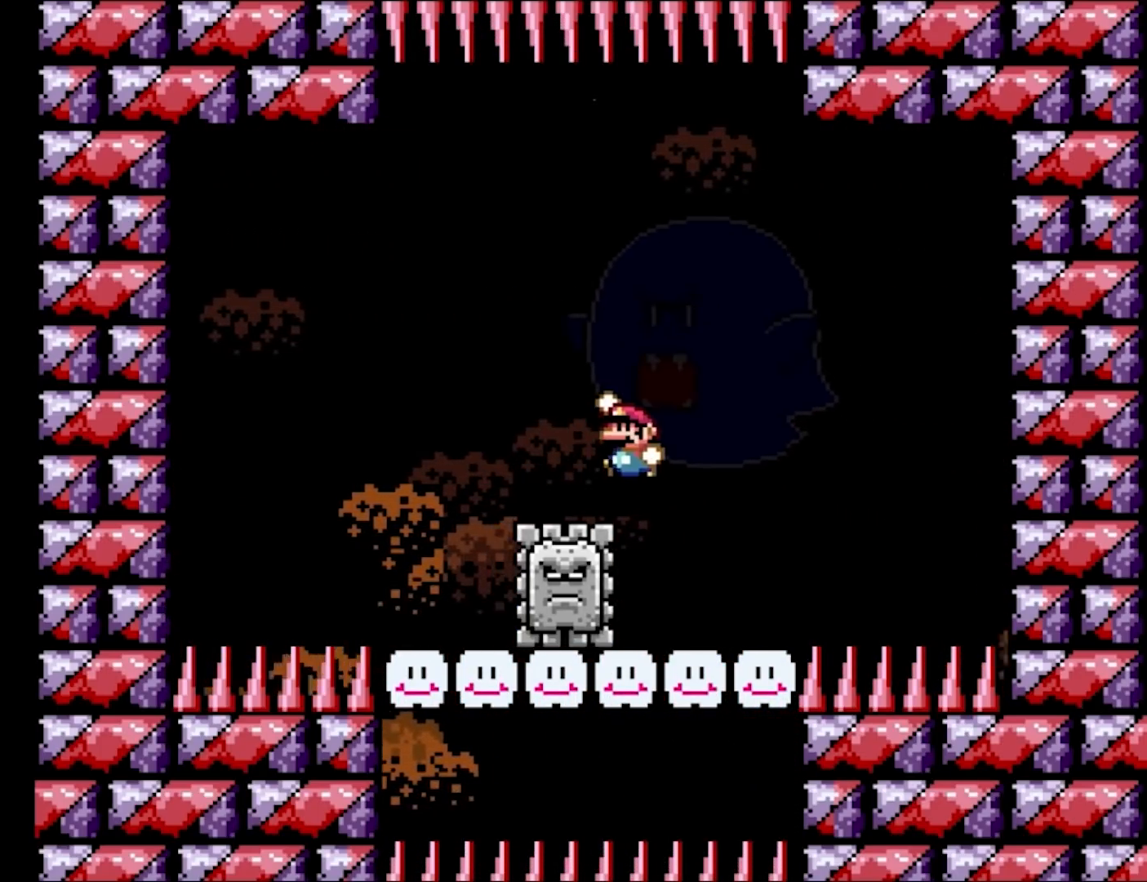
{"buttons": ["Y"], "events": [[17, "B", "up"], [183, "DPAD_LEFT", "up"], [217, "DPAD_RIGHT", "down"], [367, "DPAD_RIGHT", "up"]]}
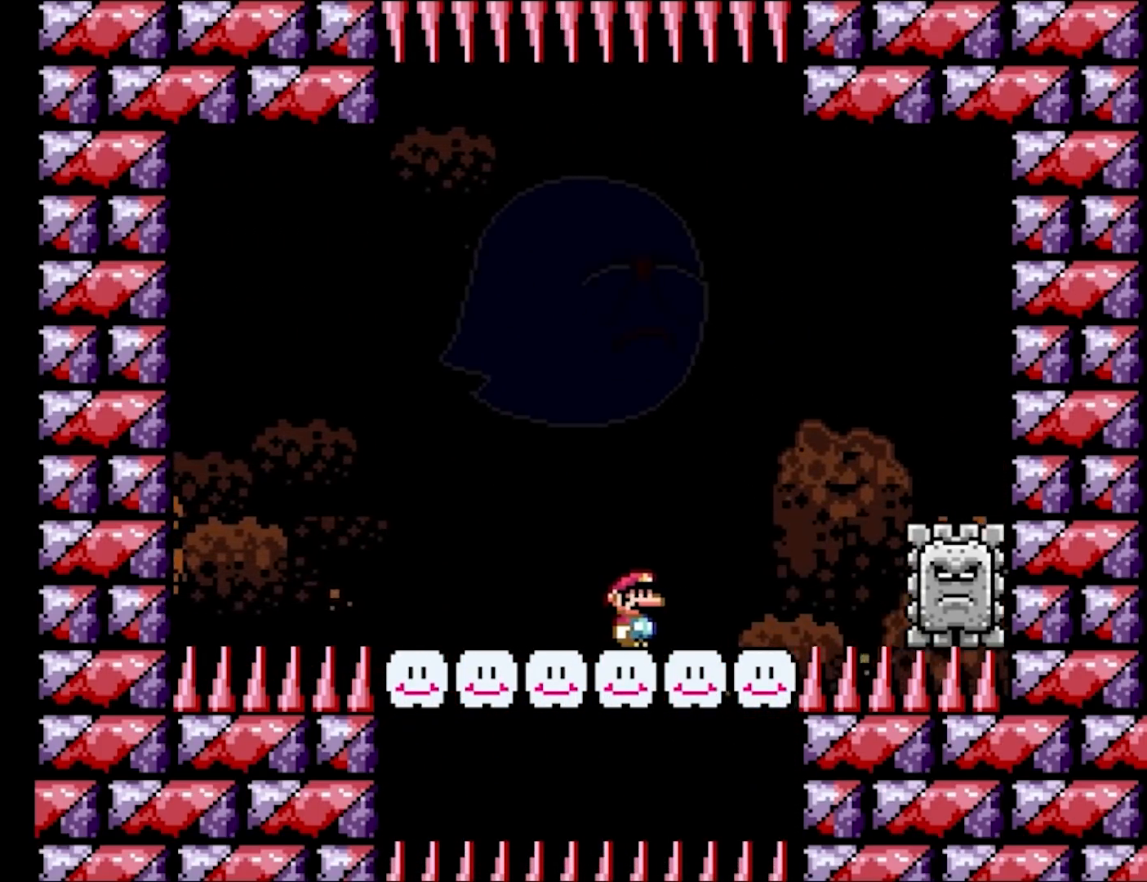
{"buttons": ["B", "Y"], "events": [[333, "B", "down"]]}
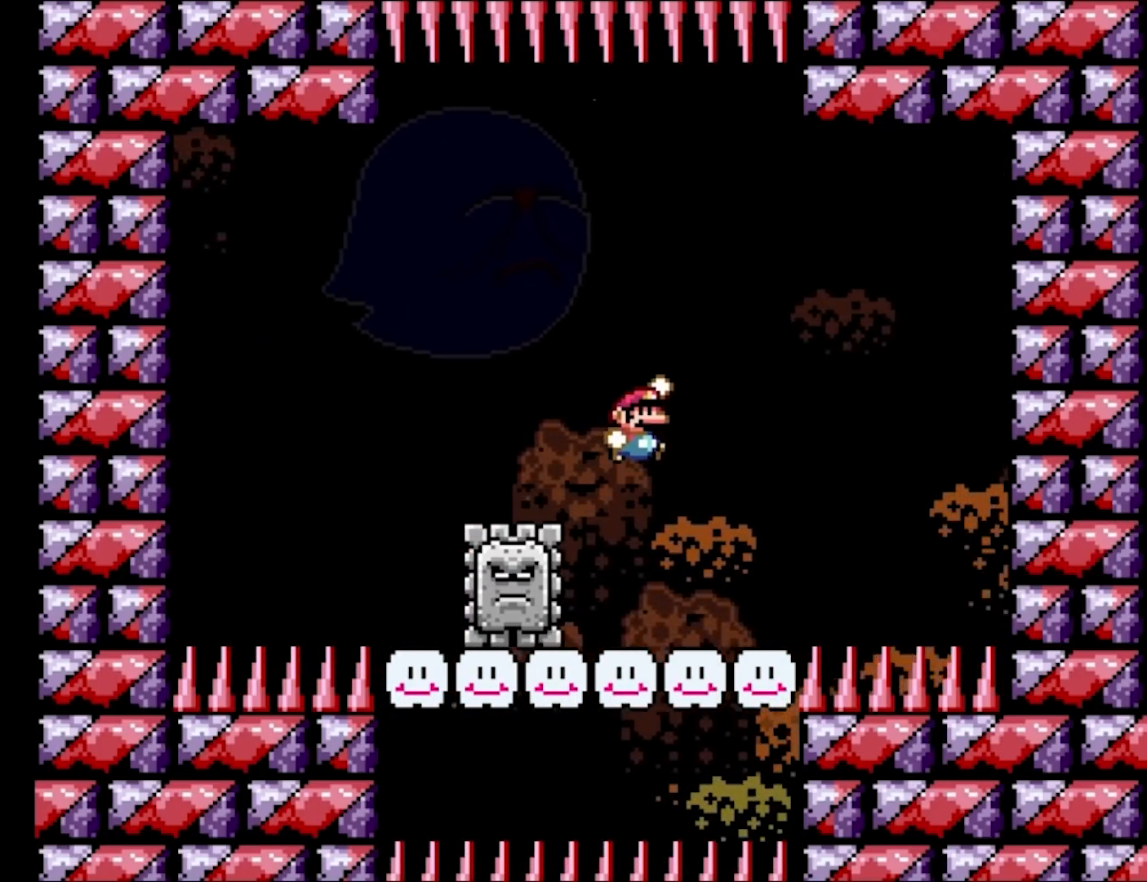
{"buttons": ["Y"], "events": [[67, "B", "up"]]}
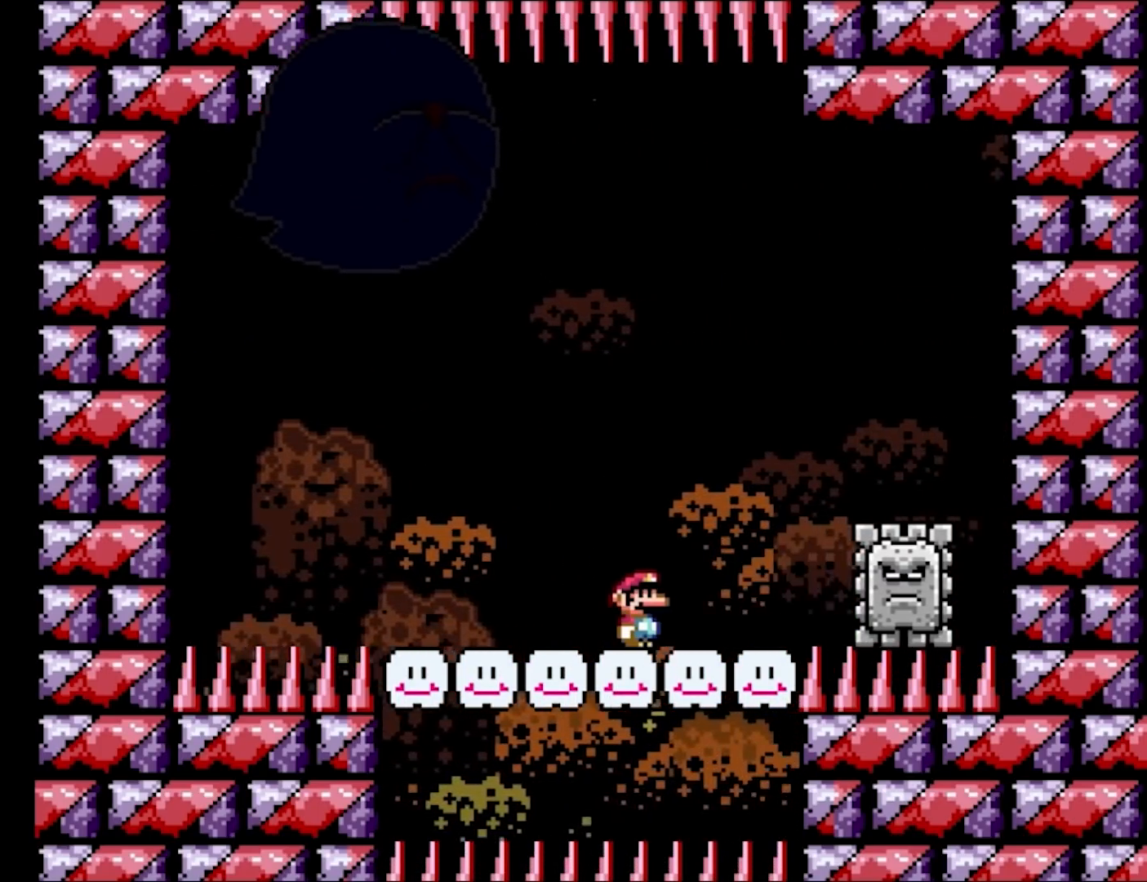
{"buttons": ["B", "Y"], "events": [[433, "B", "down"]]}
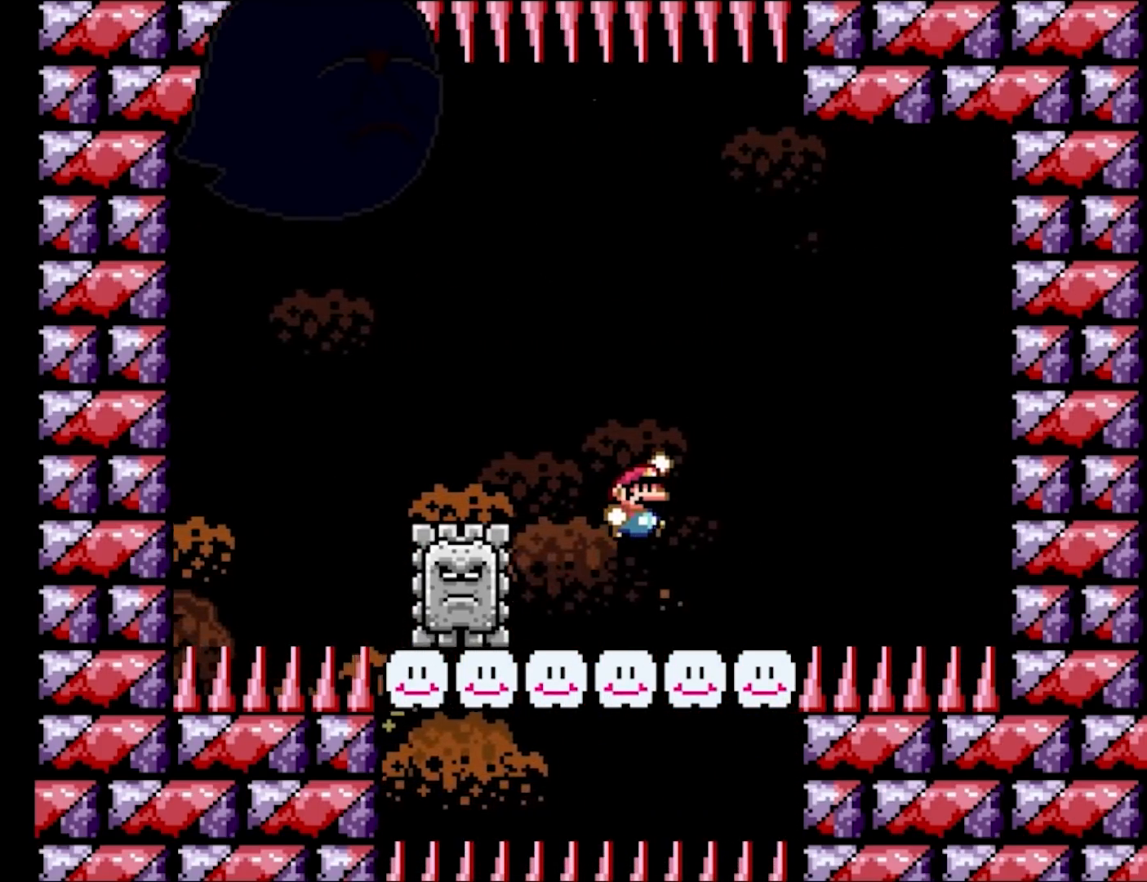
{"buttons": ["Y"], "events": [[167, "B", "up"]]}
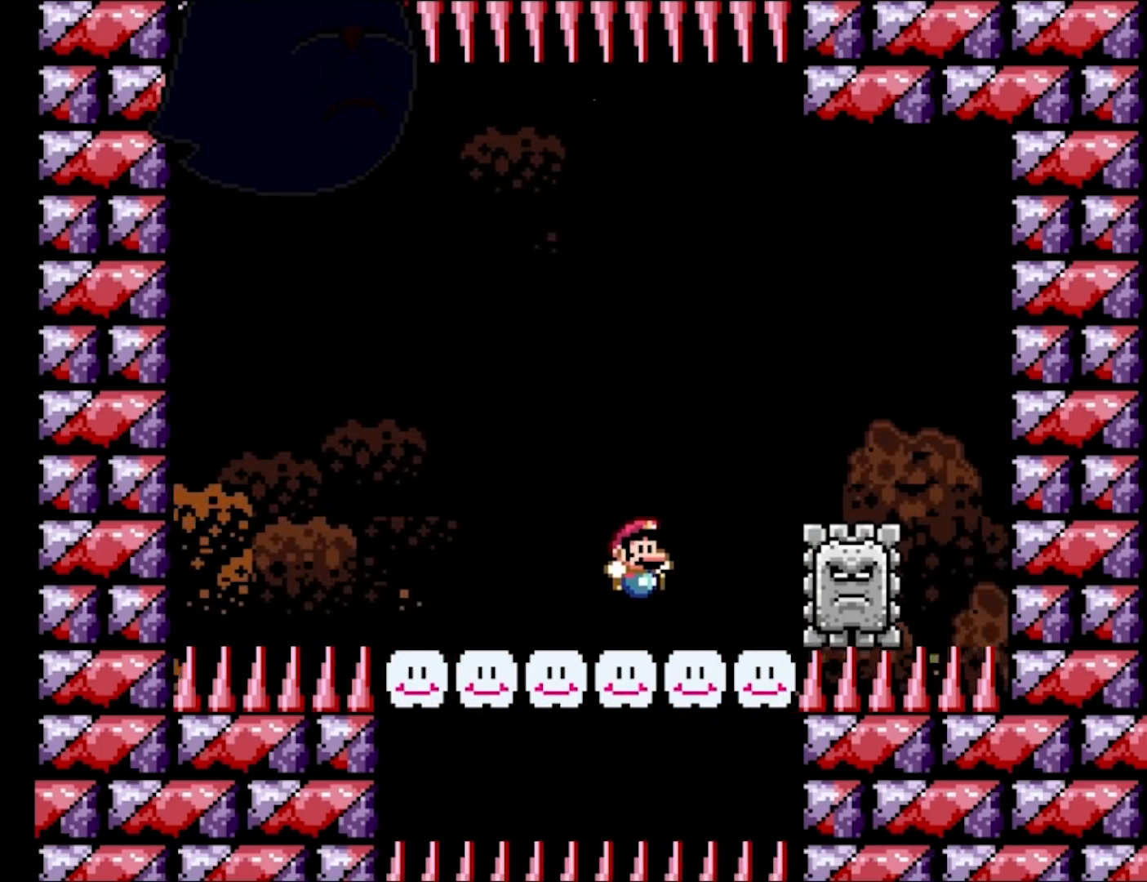
{"buttons": ["B", "Y"], "events": [[400, "B", "down"]]}
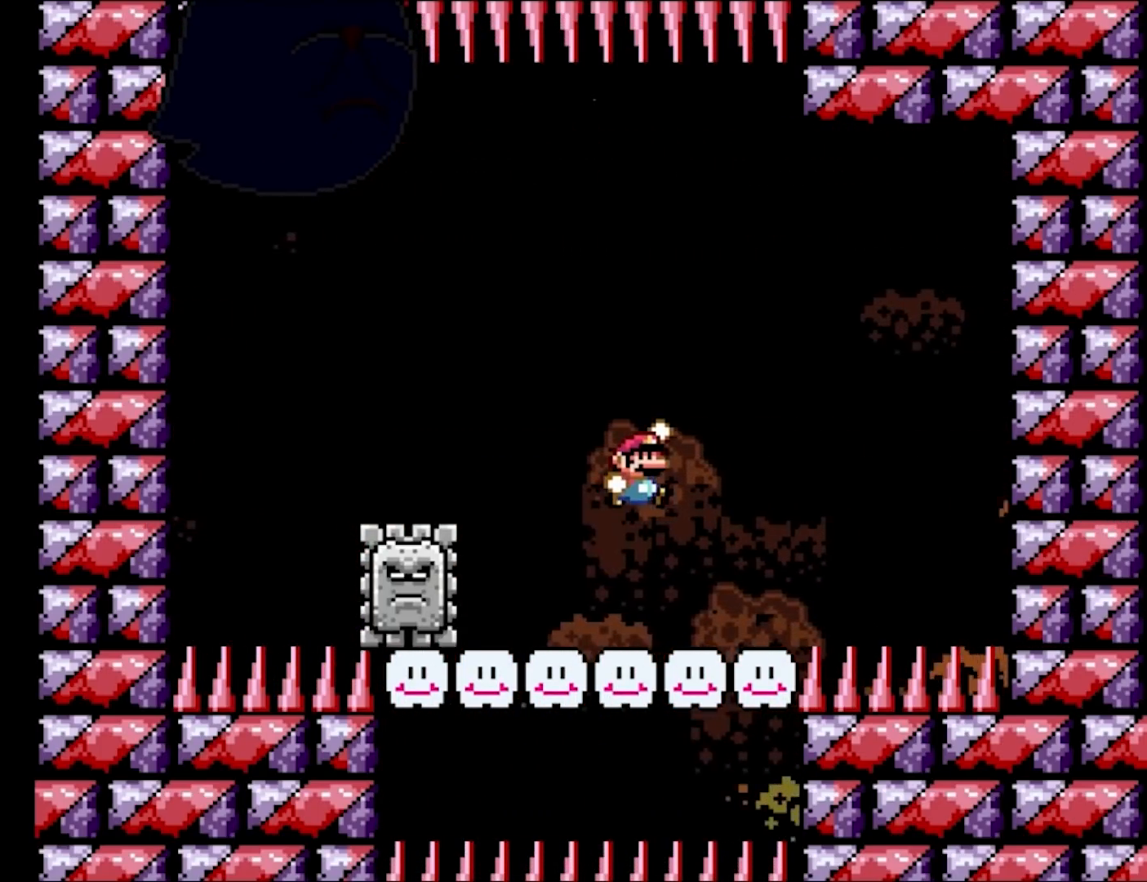
{"buttons": ["Y"], "events": [[317, "B", "up"]]}
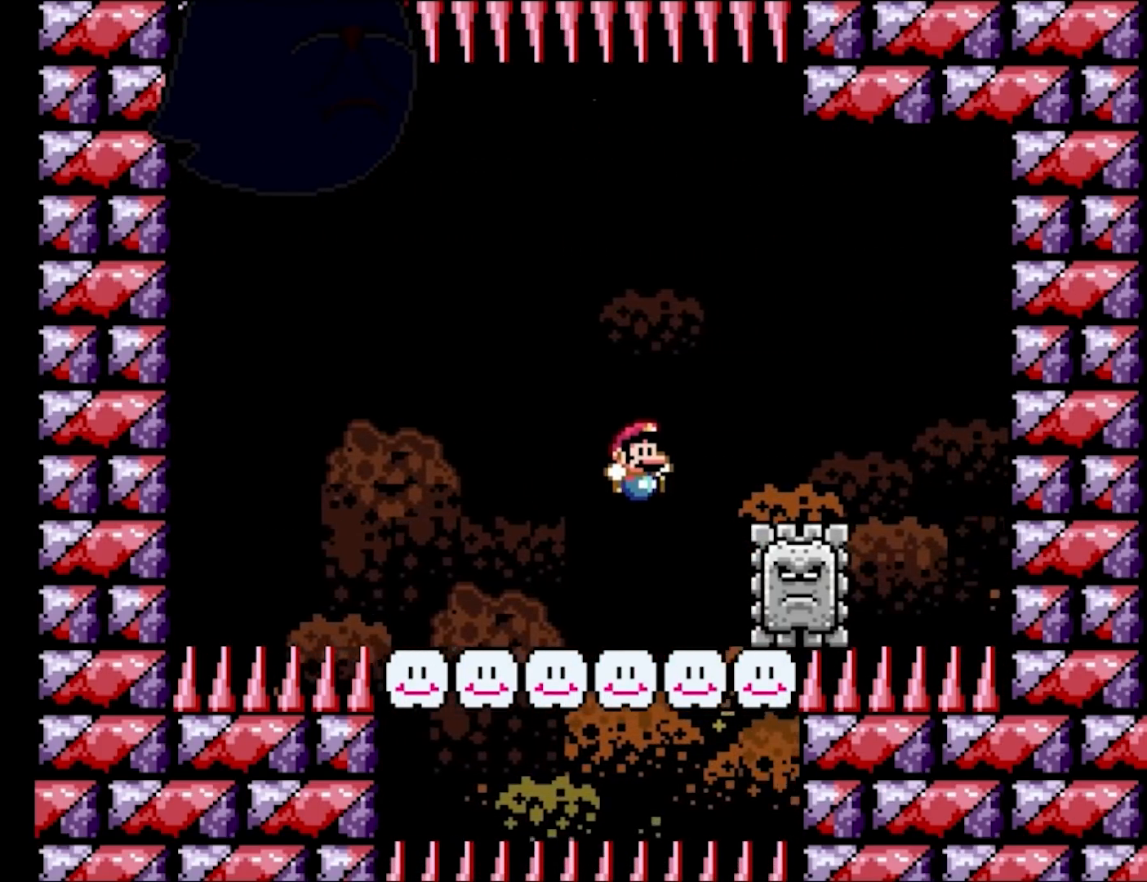
{"buttons": ["Y"], "events": []}
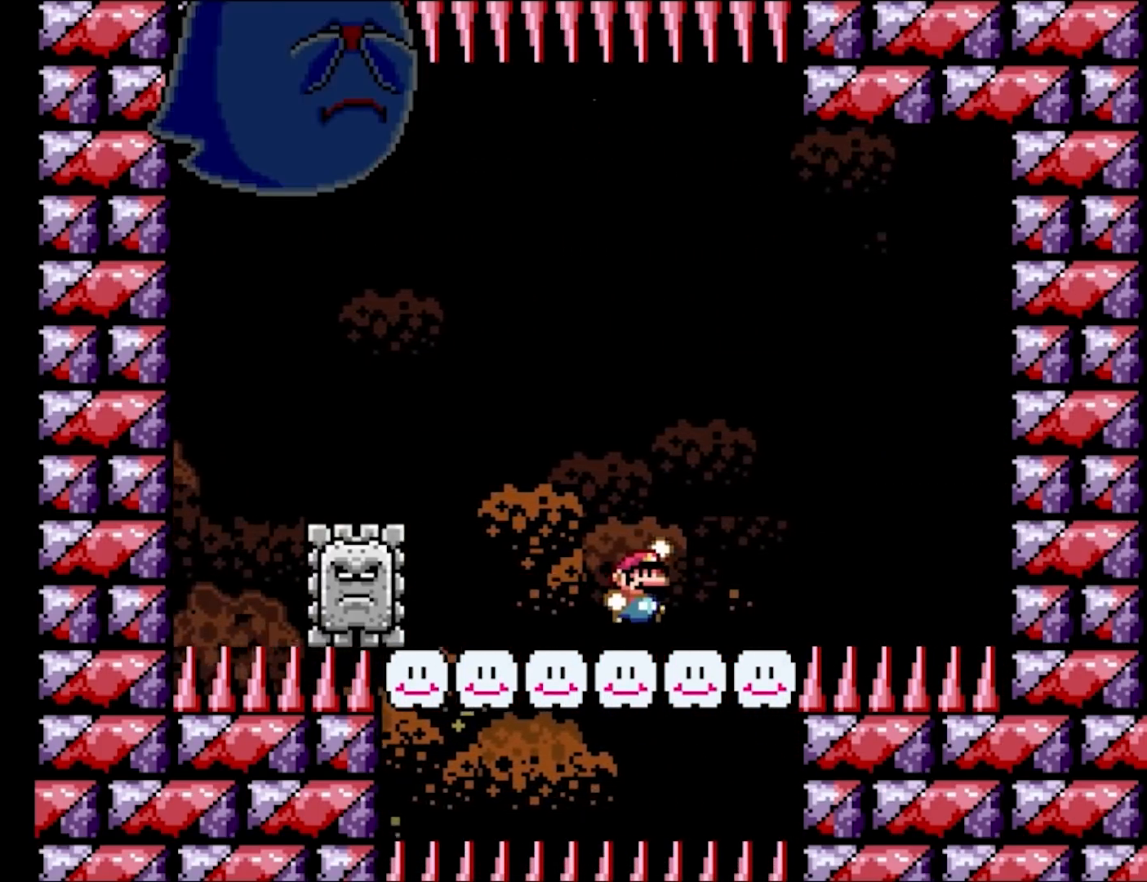
{"buttons": ["Y", "L1"], "events": [[17, "B", "down"], [283, "L1", "down"], [300, "B", "up"], [350, "DPAD_LEFT", "down"], [417, "DPAD_LEFT", "up"]]}